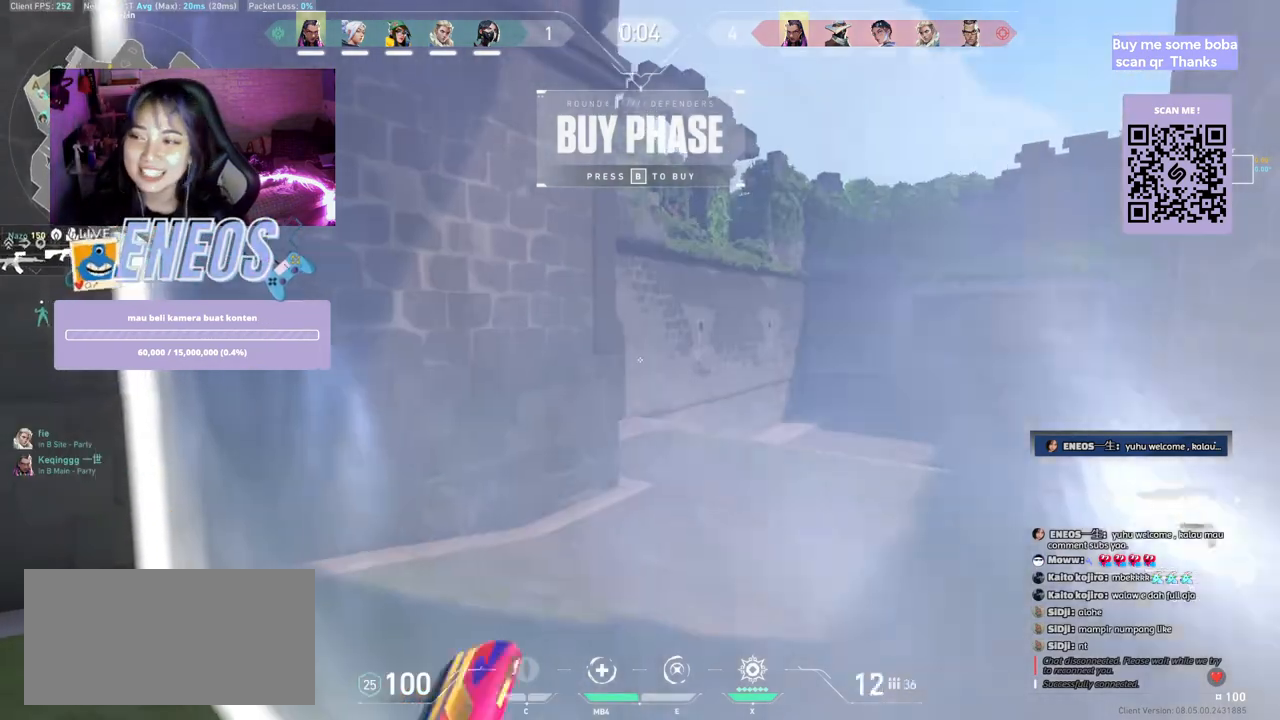
Gameplay with keyboard and mouse; each line is a JSON object with the keys and mouse buttons held at the frame after it. "events" lists presses ("down") and releases ("up") of "a", "ctrl", "d", "e", "q", "s", "shift", "space", "w", "mouse_left", "mouse_wheel", "mouse_right", "mouse_mb4" and "mouse_mb5" between this image and that frame as [ms after this image, input, new state], when the widget could be followed in between. "mouse_left", "mouse_wheel", "mouse_right", "mouse_mb4", "mouse_mb5" = the "left", "wheel", "right", "mb4", "mb5" buttons of the "mouse" list. No other keys are recorded. "wheel" means that the mouse wheel is clicked or scrolled. Mouse movement is not recorded.
{"keys": ["w"], "mouse": []}
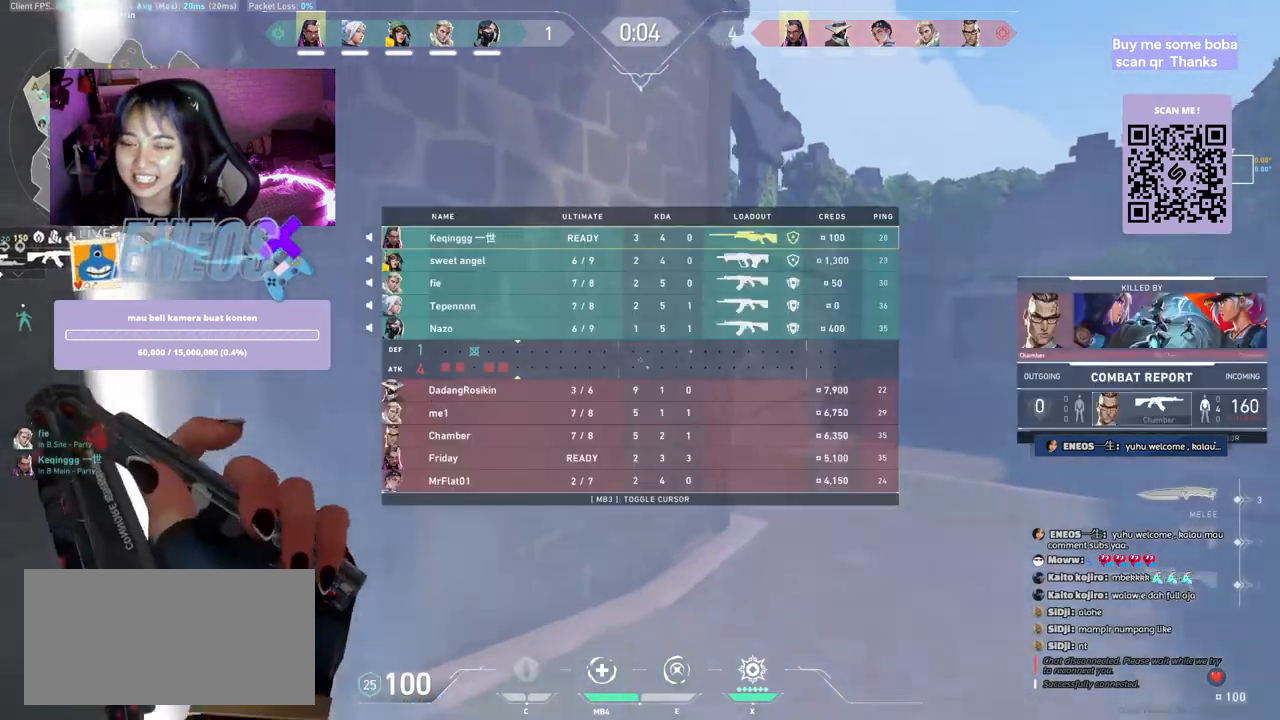
{"keys": ["d"], "mouse": []}
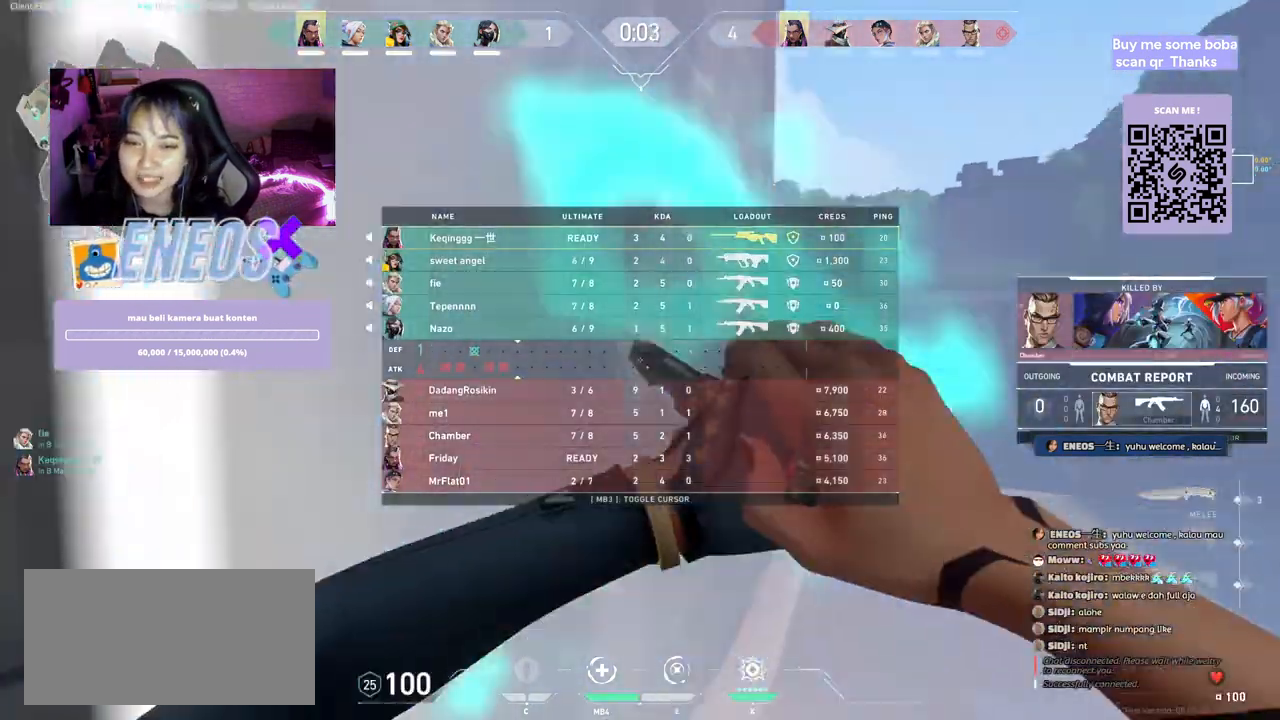
{"keys": [], "mouse": [], "events": [[250, "d", "up"]]}
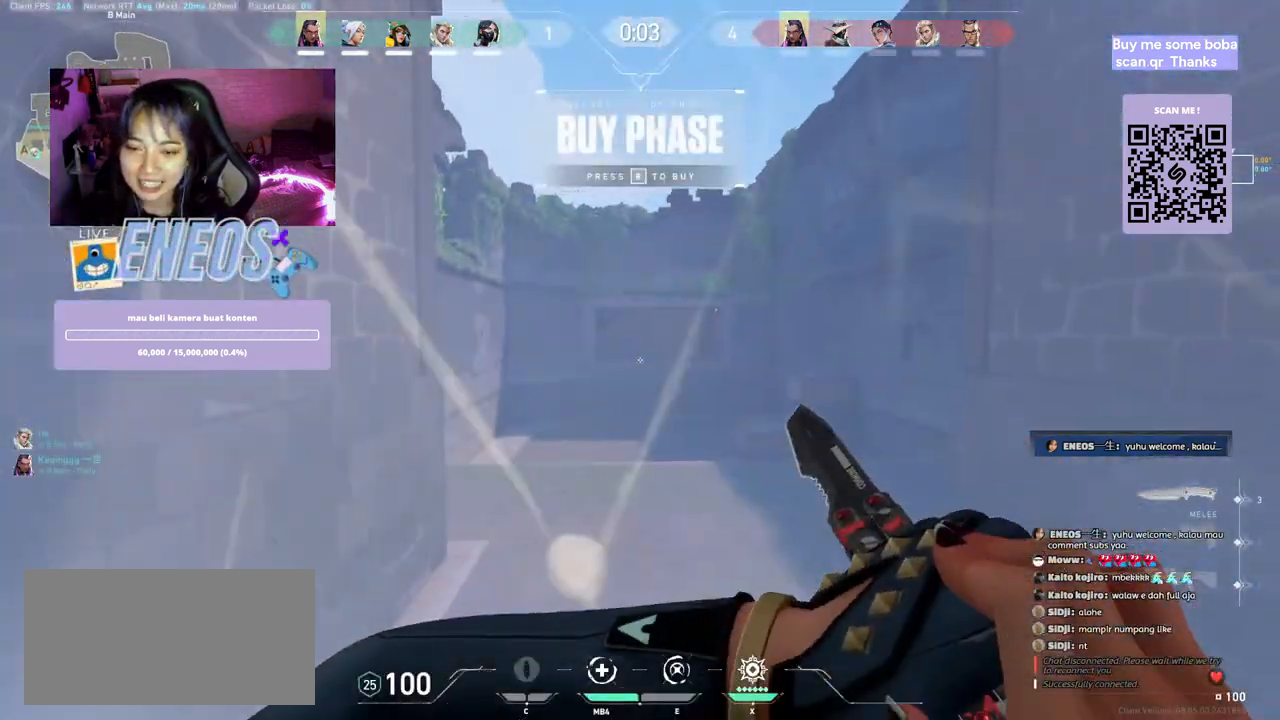
{"keys": [], "mouse": [], "events": []}
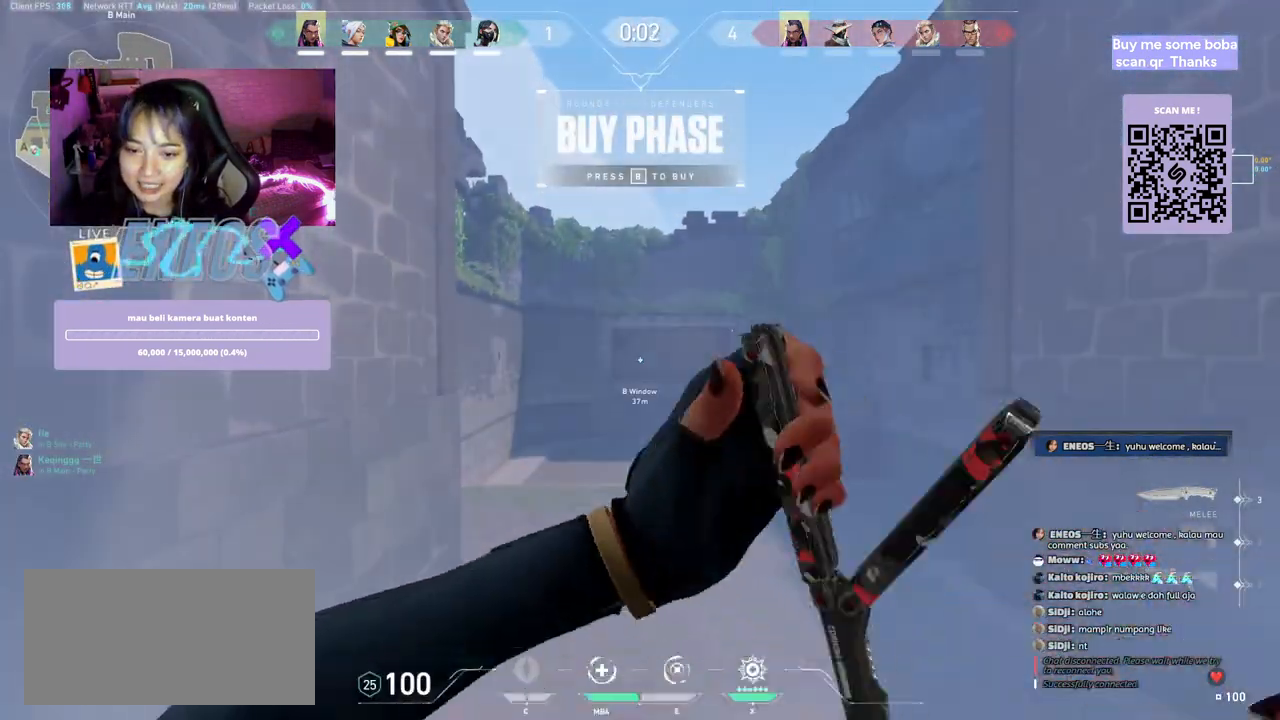
{"keys": ["d"], "mouse": [], "events": [[267, "d", "down"]]}
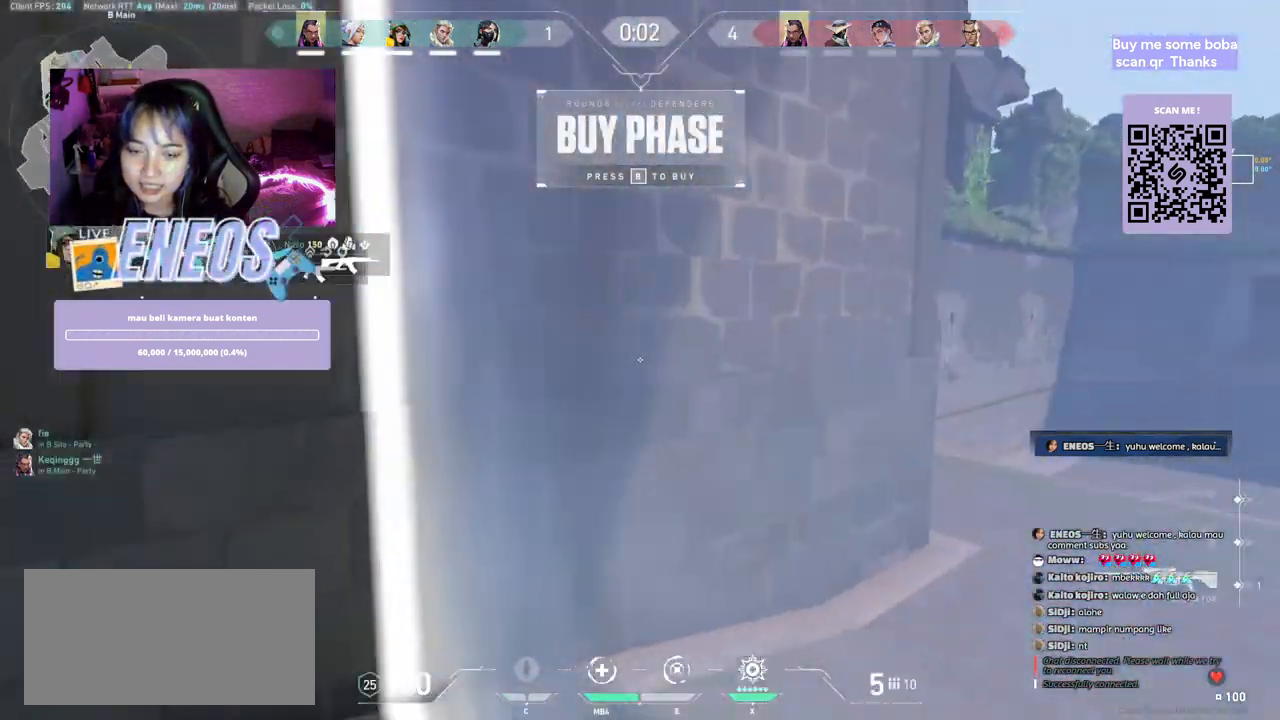
{"keys": ["d", "w"], "mouse": [], "events": [[217, "w", "down"]]}
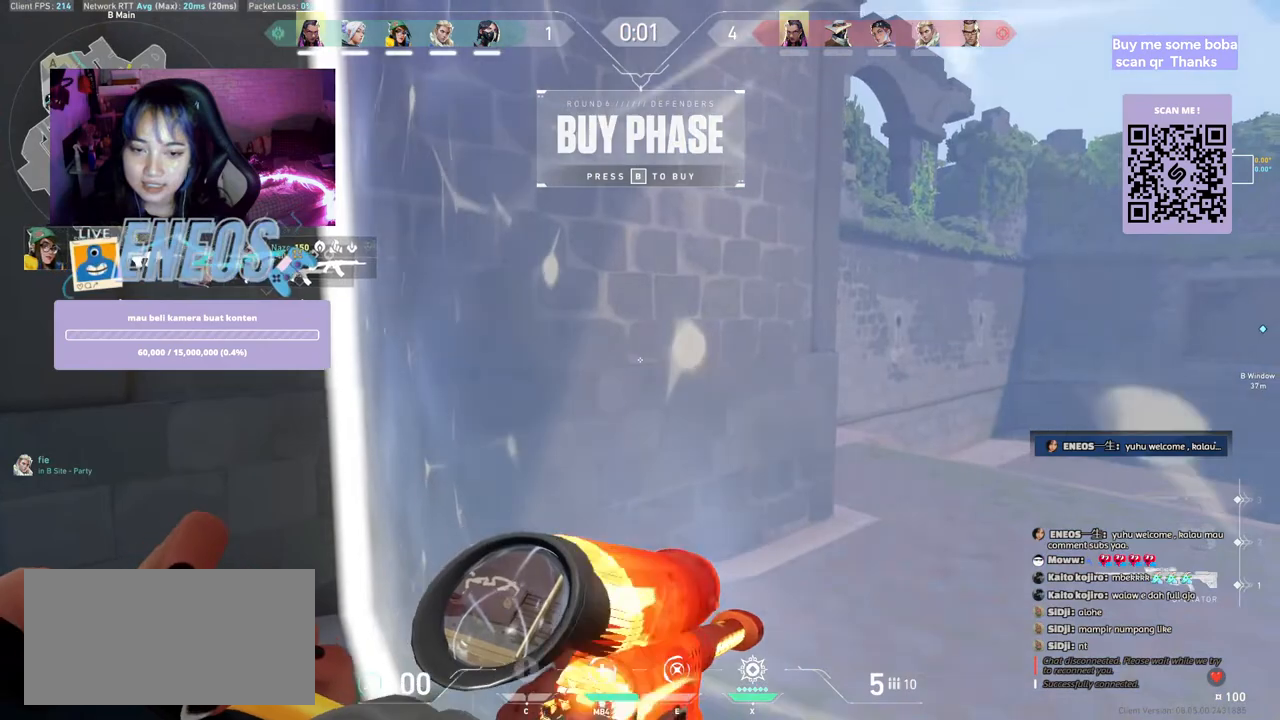
{"keys": [], "mouse": []}
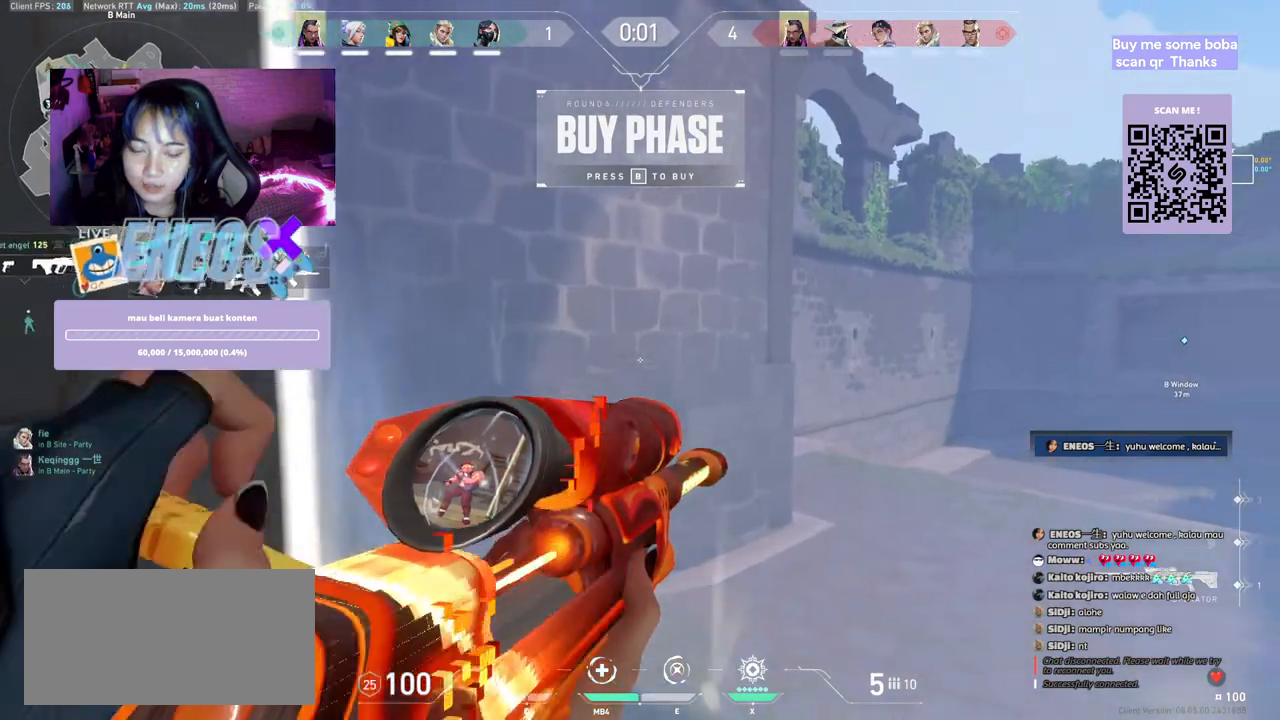
{"keys": [], "mouse": []}
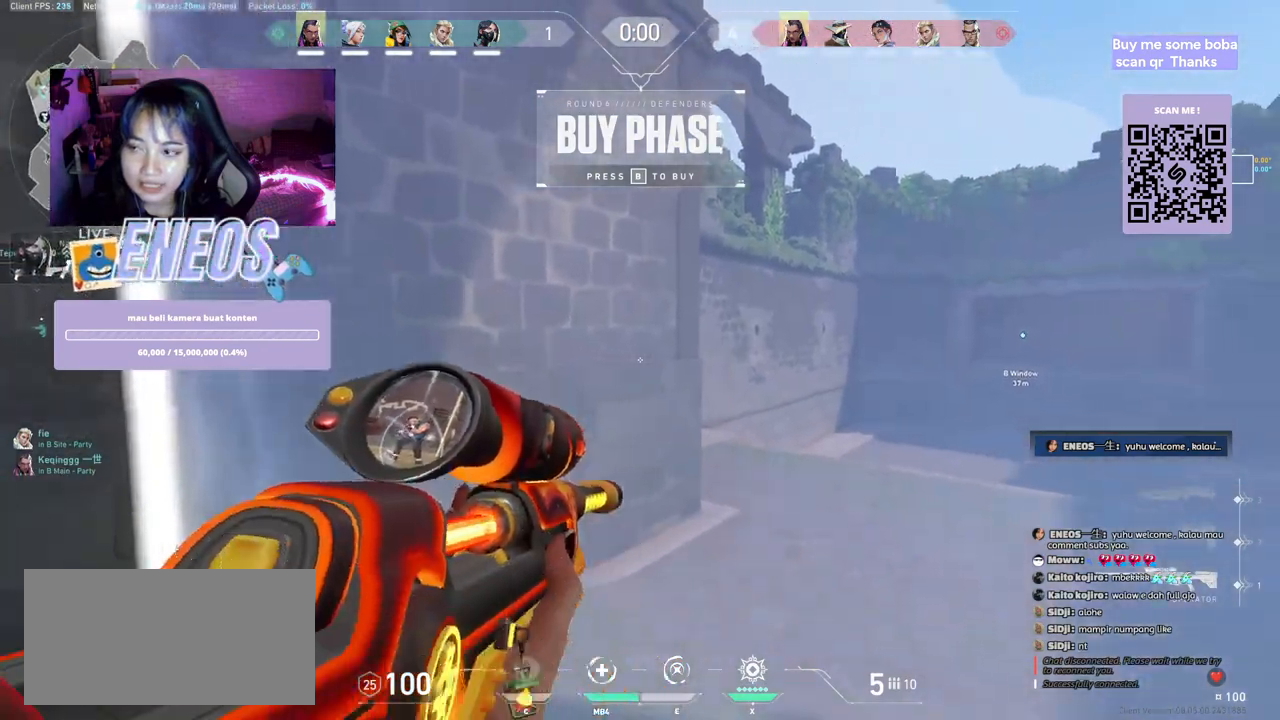
{"keys": ["w"], "mouse": [], "events": [[417, "w", "down"]]}
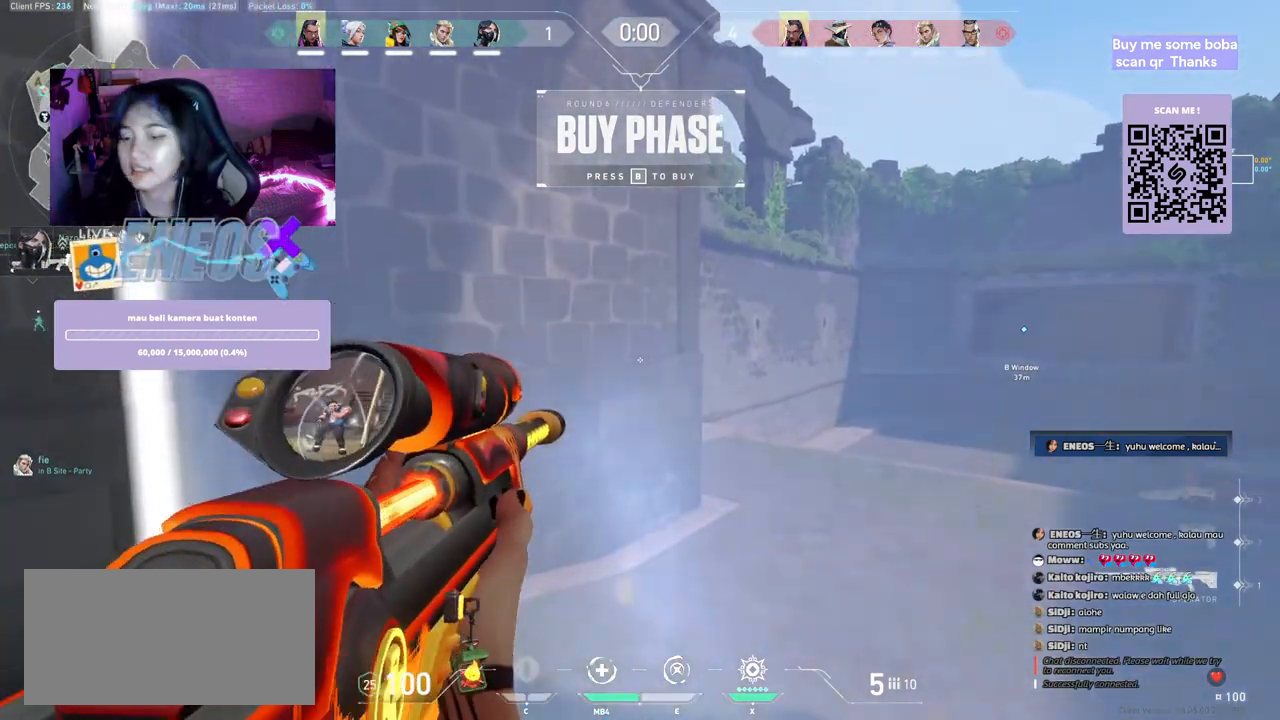
{"keys": [], "mouse": [], "events": [[50, "w", "up"]]}
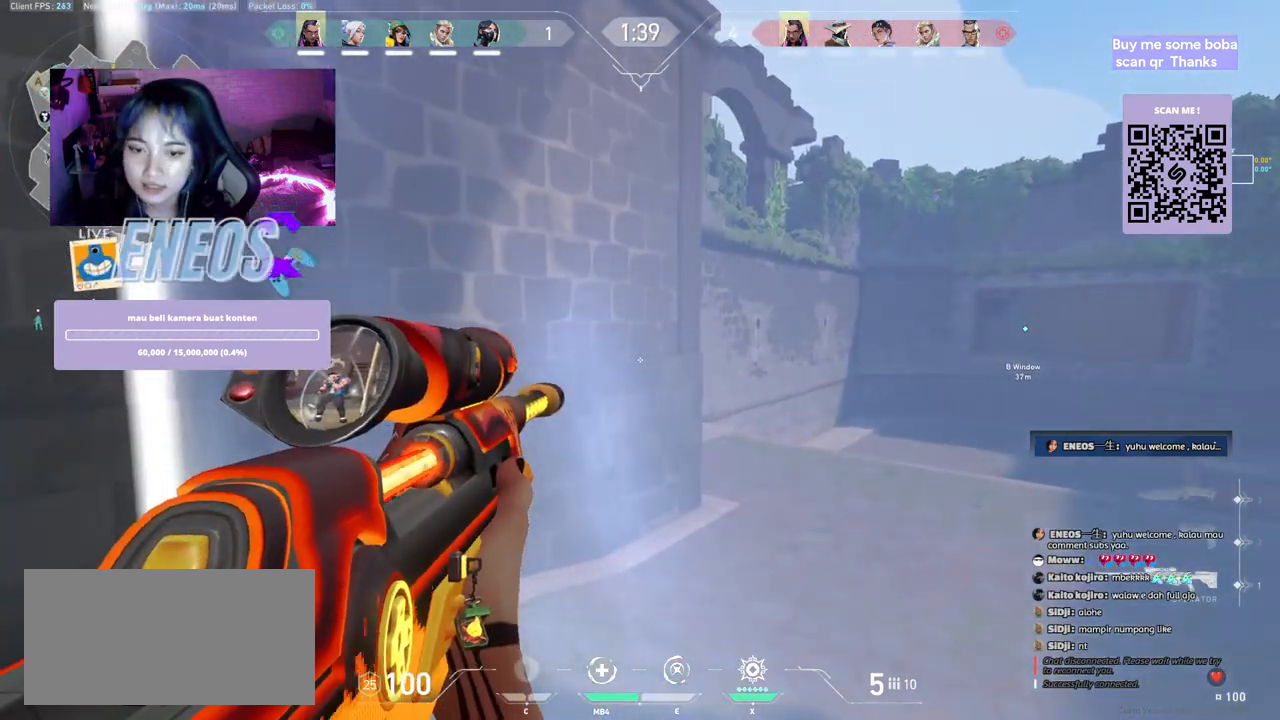
{"keys": ["a", "d"], "mouse": [], "events": [[34, "w", "down"], [234, "d", "down"], [250, "s", "down"], [350, "w", "up"], [434, "a", "down"], [434, "s", "up"]]}
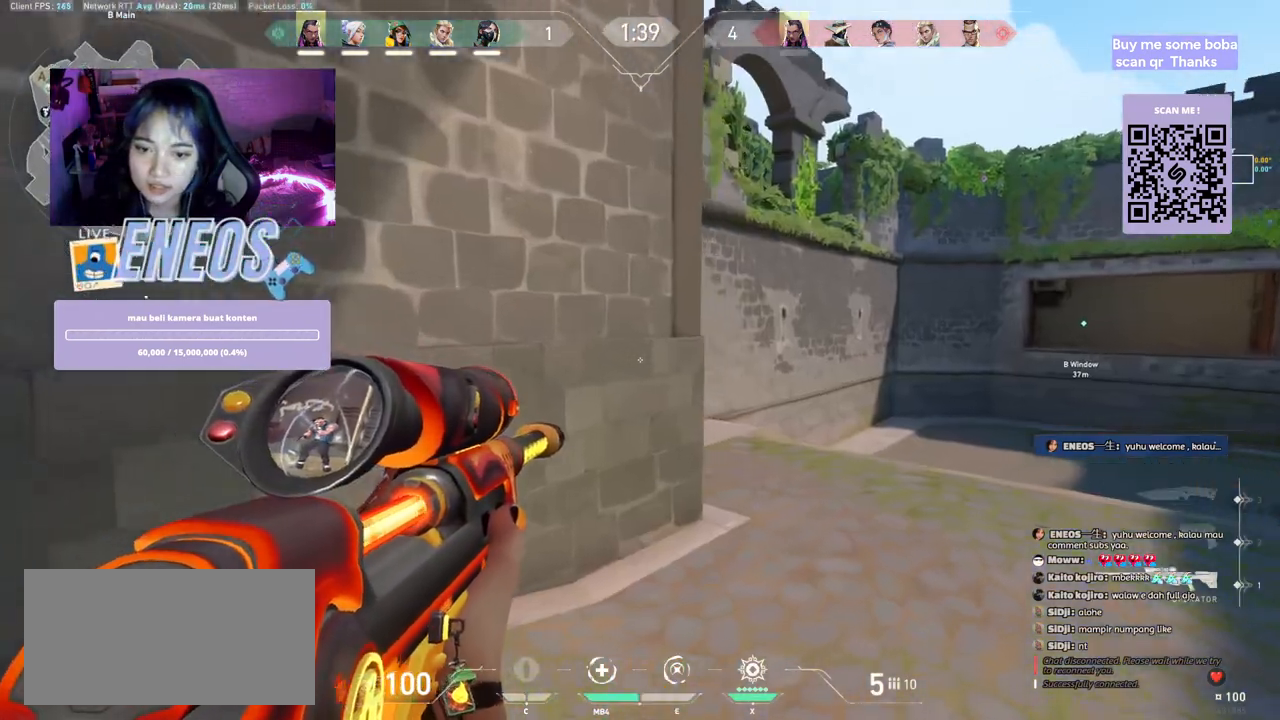
{"keys": ["d"], "mouse": [], "events": [[67, "ctrl", "down"], [134, "a", "up"], [150, "ctrl", "up"], [334, "mouse_right", "down"], [484, "mouse_right", "up"]]}
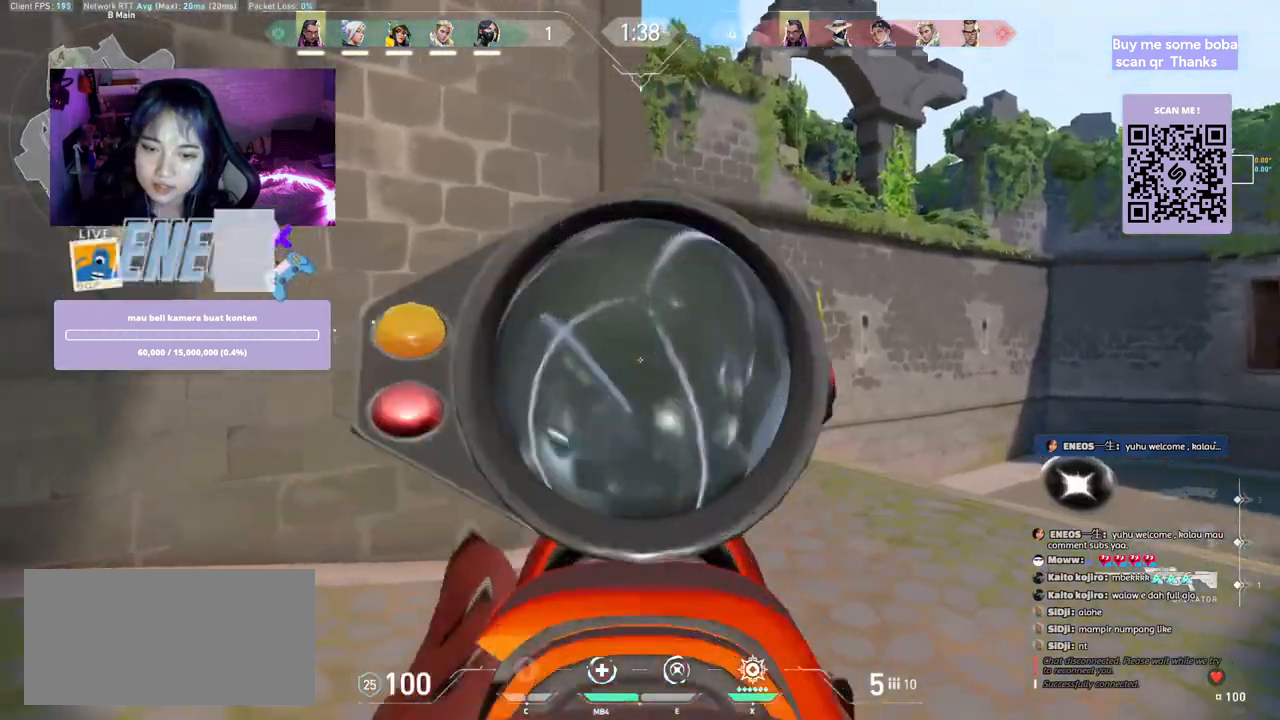
{"keys": [], "mouse": [], "events": [[250, "d", "up"]]}
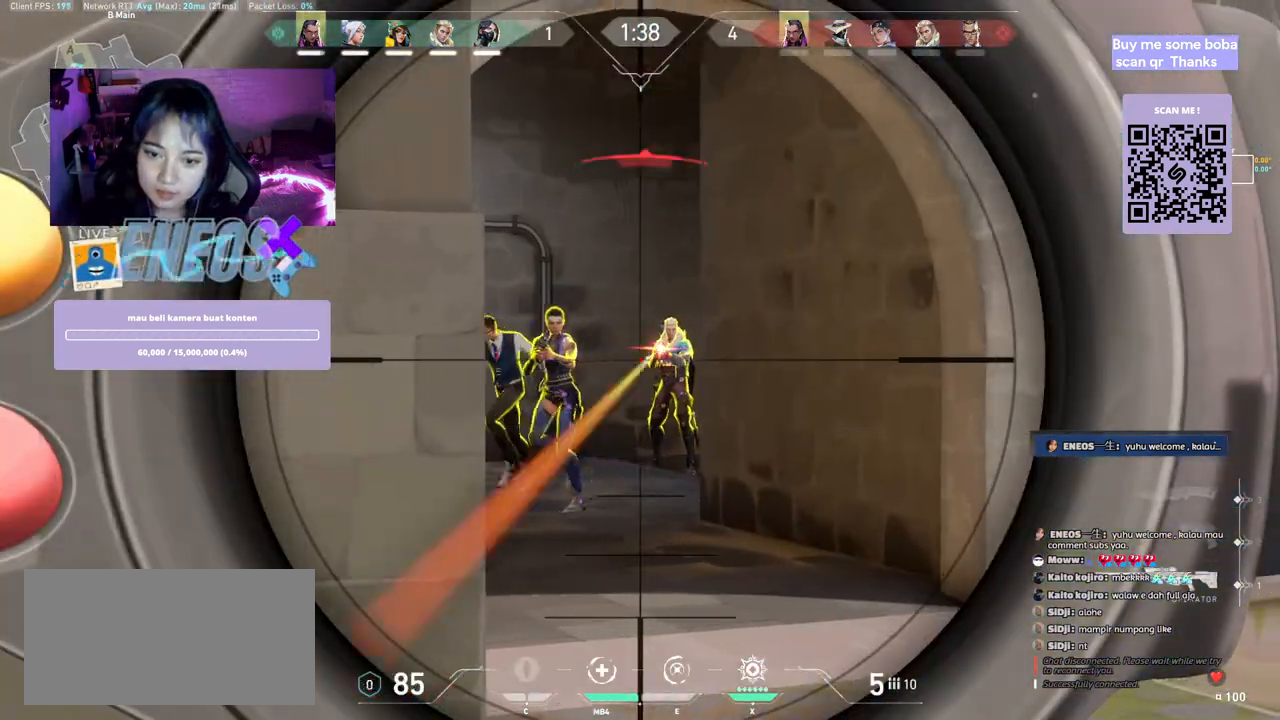
{"keys": ["a"], "mouse": ["wheel"], "events": [[67, "mouse_left", "down"], [167, "a", "down"], [234, "e", "down"], [284, "mouse_left", "up"], [384, "e", "up"], [467, "mouse_wheel", "down"]]}
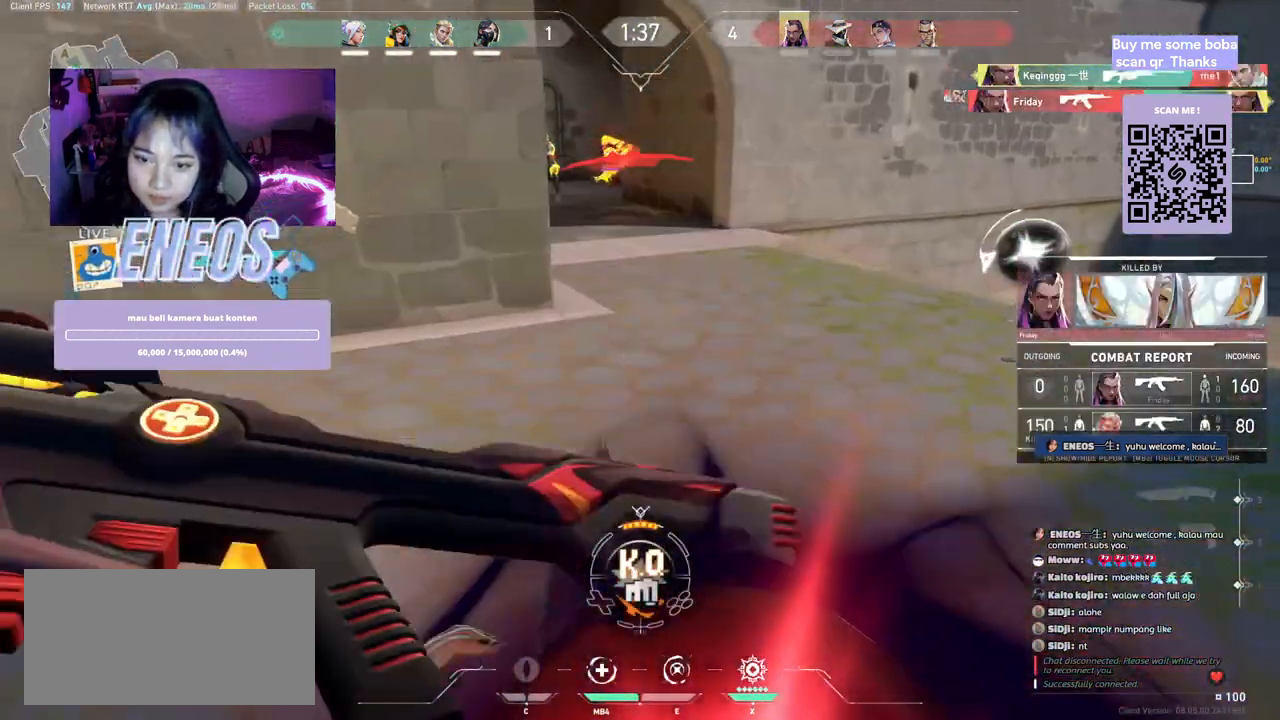
{"keys": [], "mouse": [], "events": [[150, "mouse_wheel", "up"], [300, "a", "up"]]}
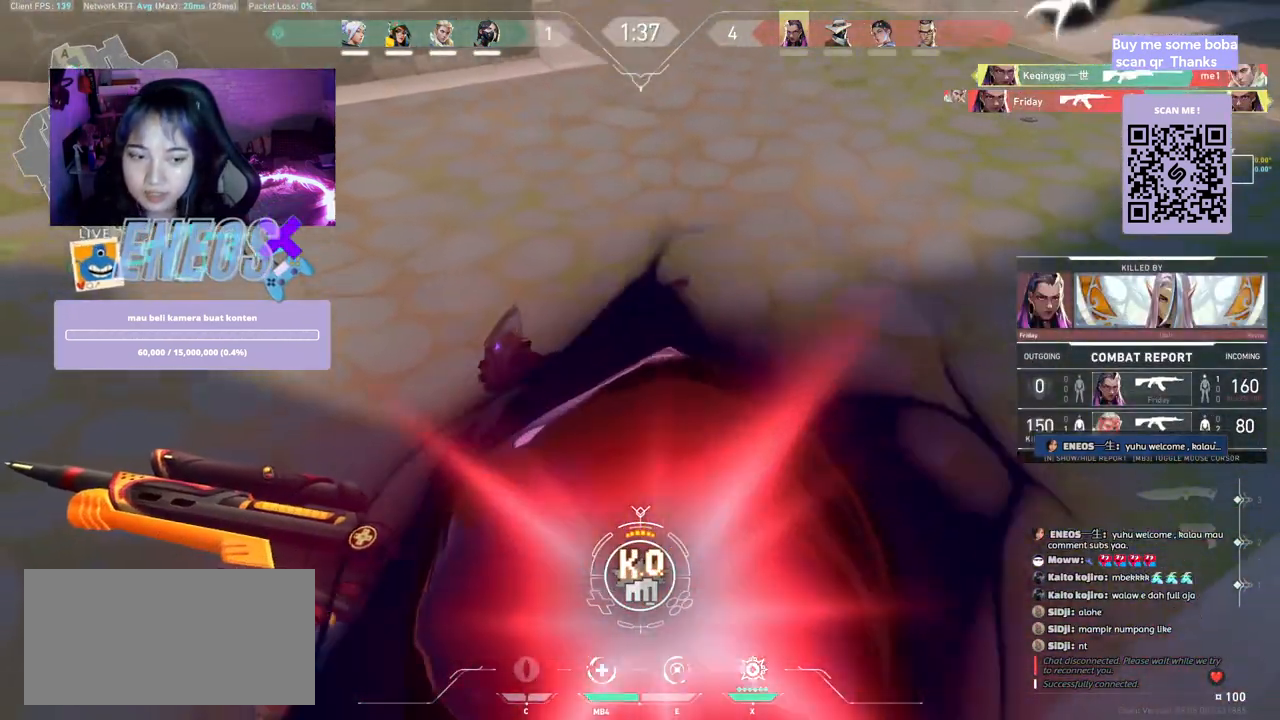
{"keys": ["a"], "mouse": [], "events": [[134, "mouse_right", "down"], [284, "mouse_right", "up"], [334, "a", "down"]]}
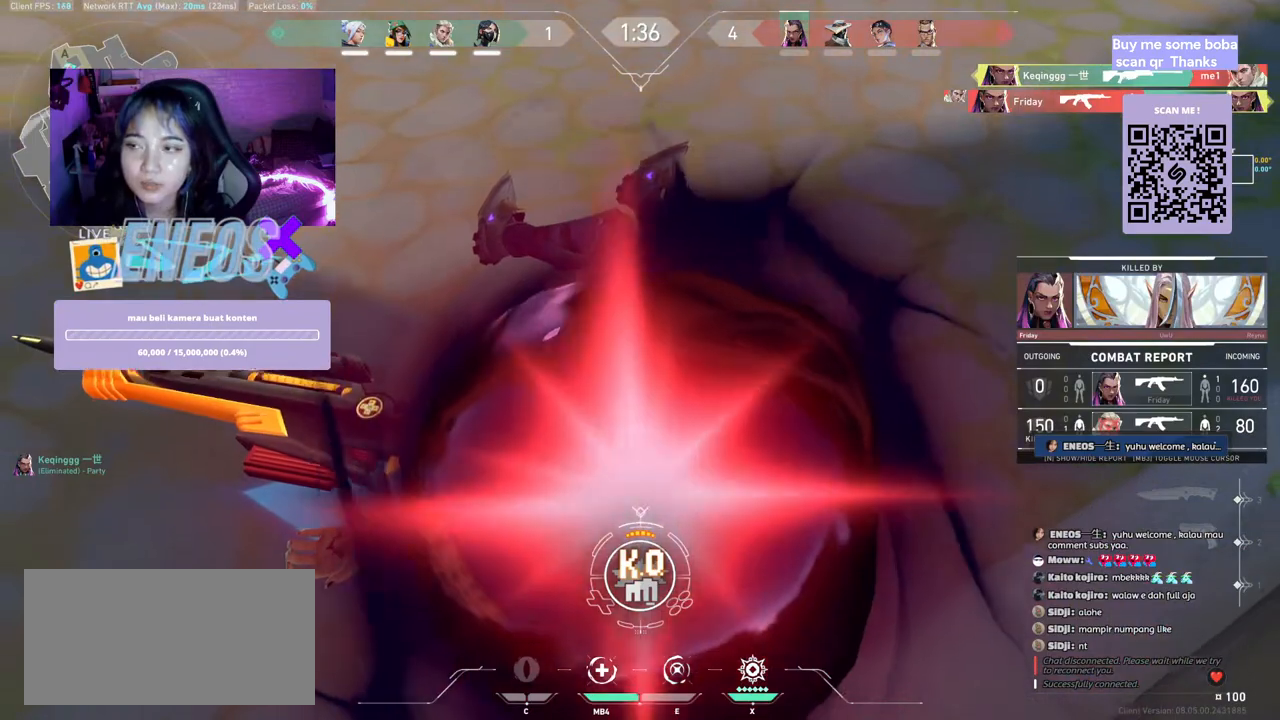
{"keys": ["a"], "mouse": [], "events": []}
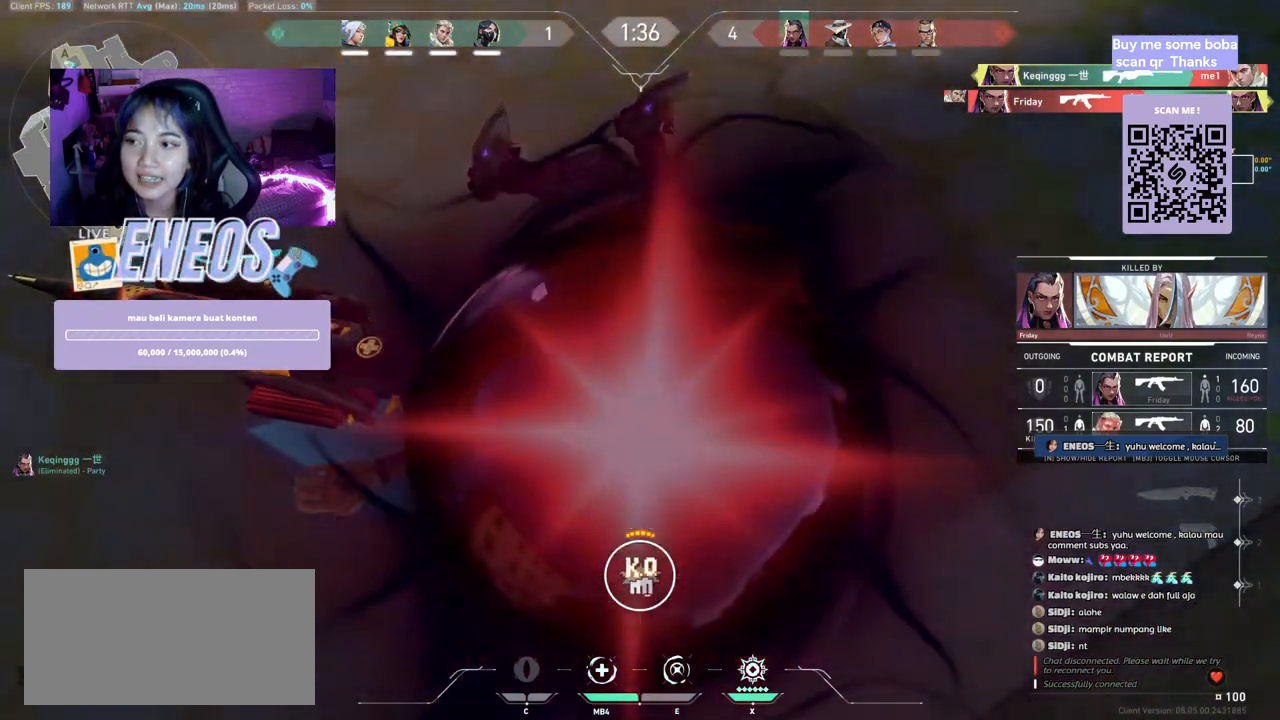
{"keys": ["a"], "mouse": [], "events": [[67, "mouse_right", "down"], [250, "mouse_right", "up"]]}
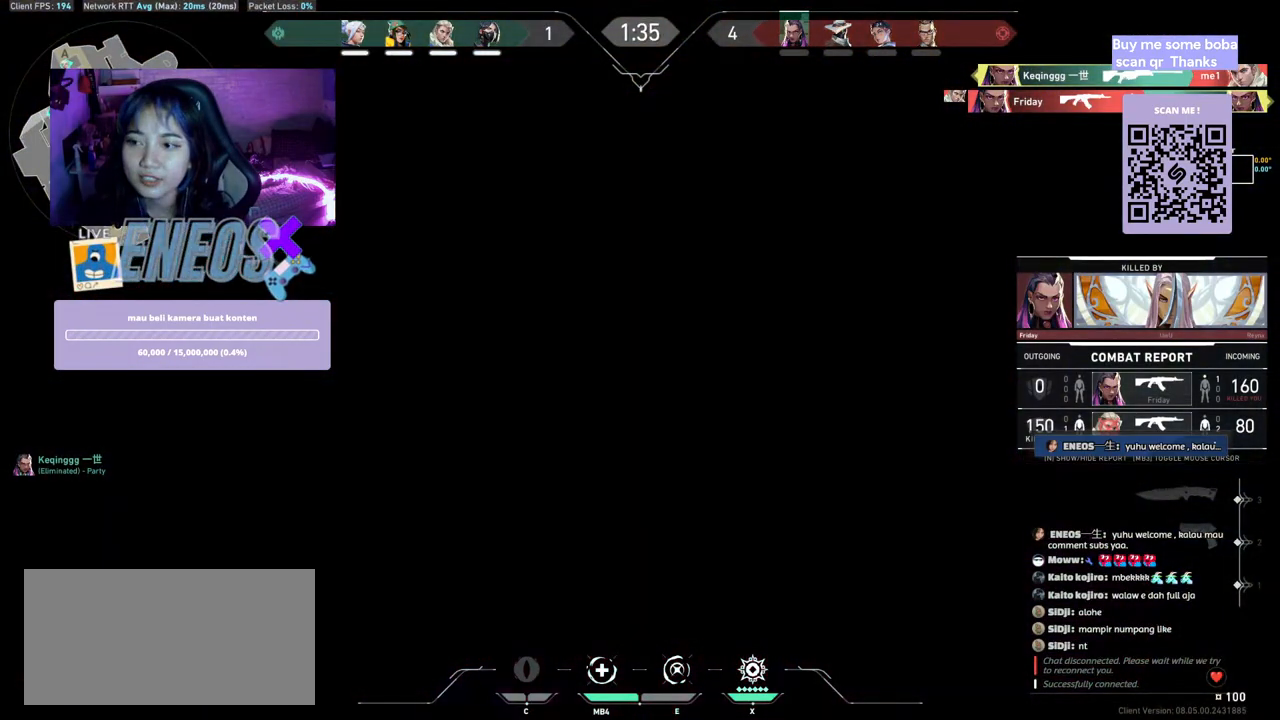
{"keys": [], "mouse": ["left"], "events": [[217, "a", "up"], [350, "mouse_left", "down"]]}
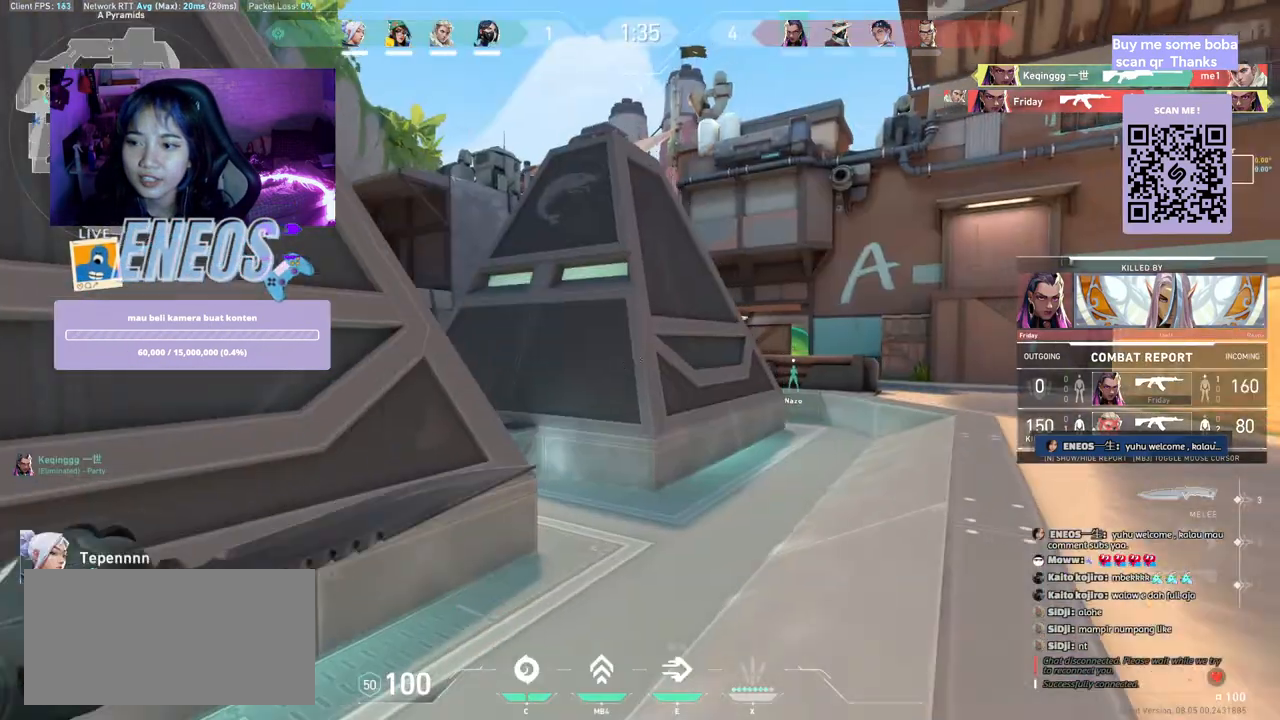
{"keys": [], "mouse": ["left"], "events": [[34, "mouse_left", "up"], [467, "mouse_left", "down"]]}
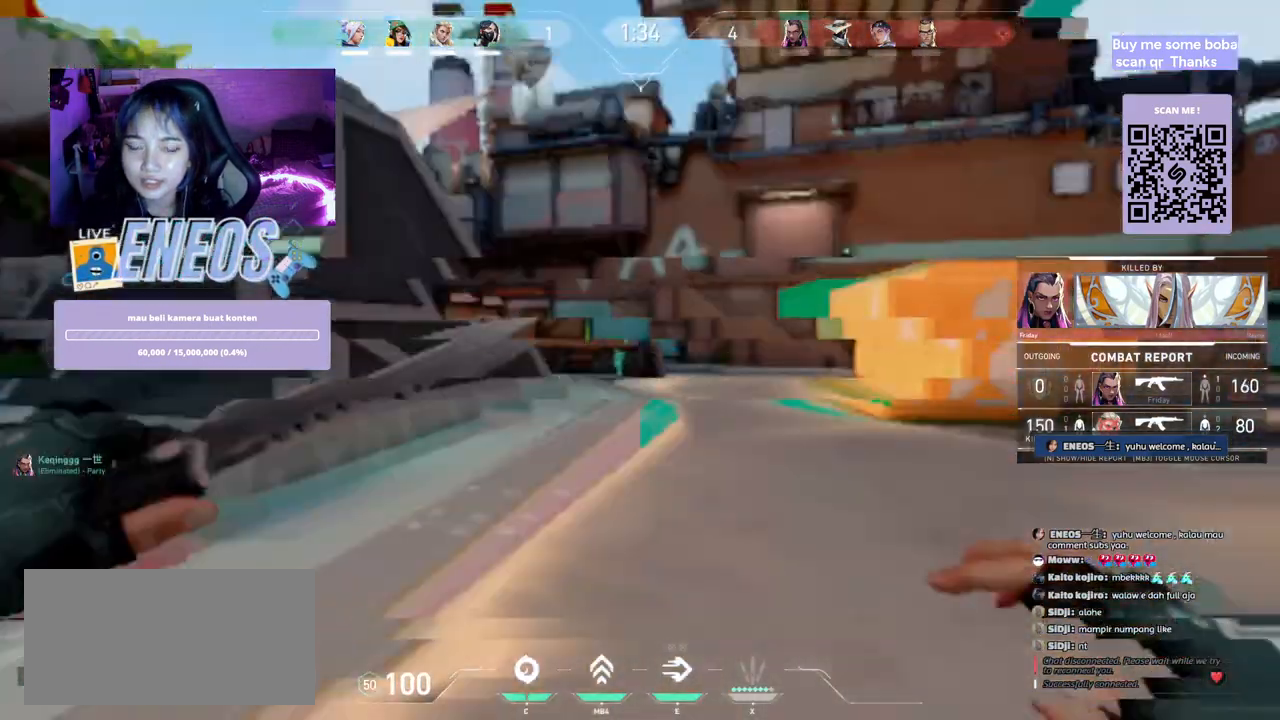
{"keys": [], "mouse": ["left"], "events": [[134, "mouse_left", "up"], [484, "mouse_left", "down"]]}
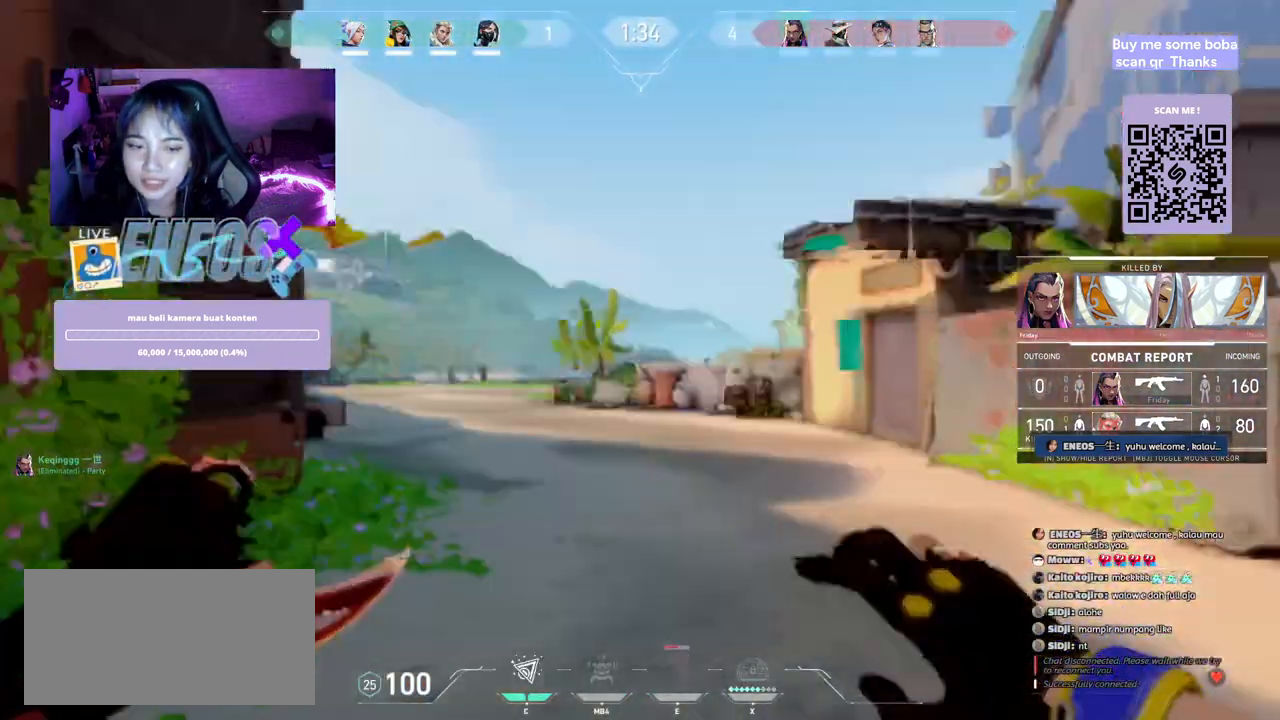
{"keys": [], "mouse": ["left"], "events": [[150, "mouse_left", "up"], [417, "mouse_left", "down"]]}
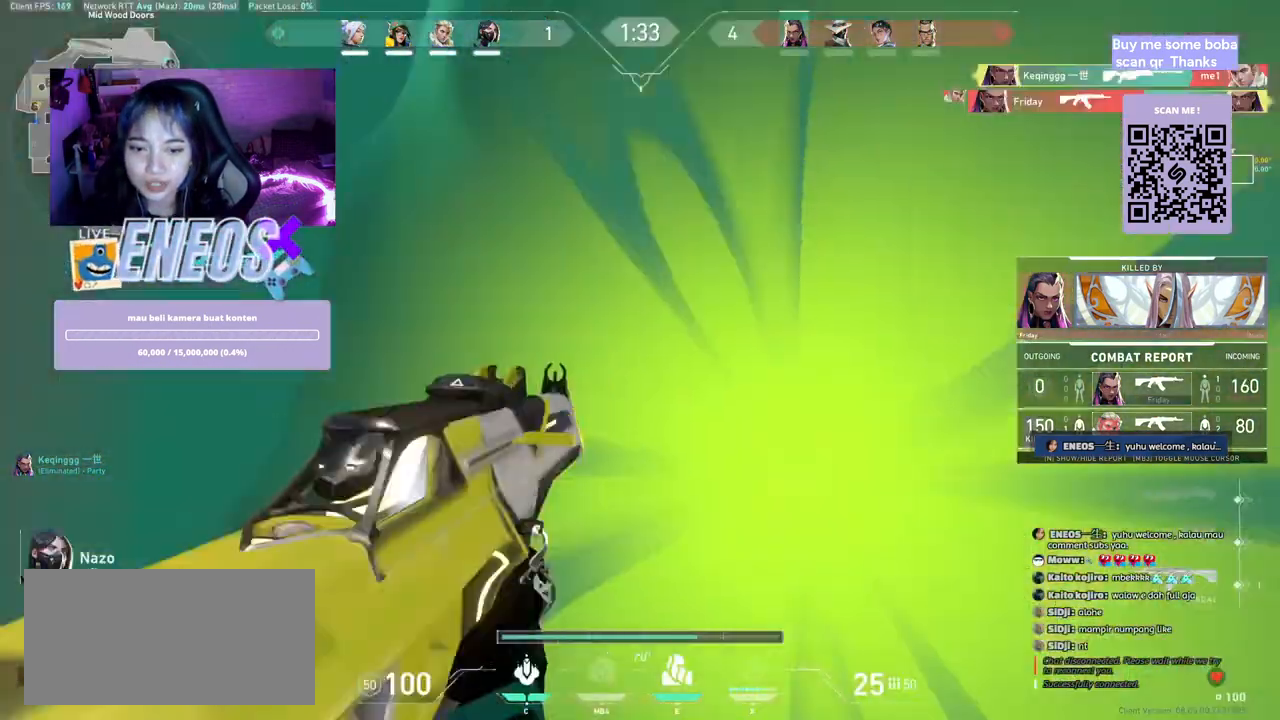
{"keys": [], "mouse": ["left"], "events": [[84, "mouse_left", "up"], [367, "mouse_left", "down"]]}
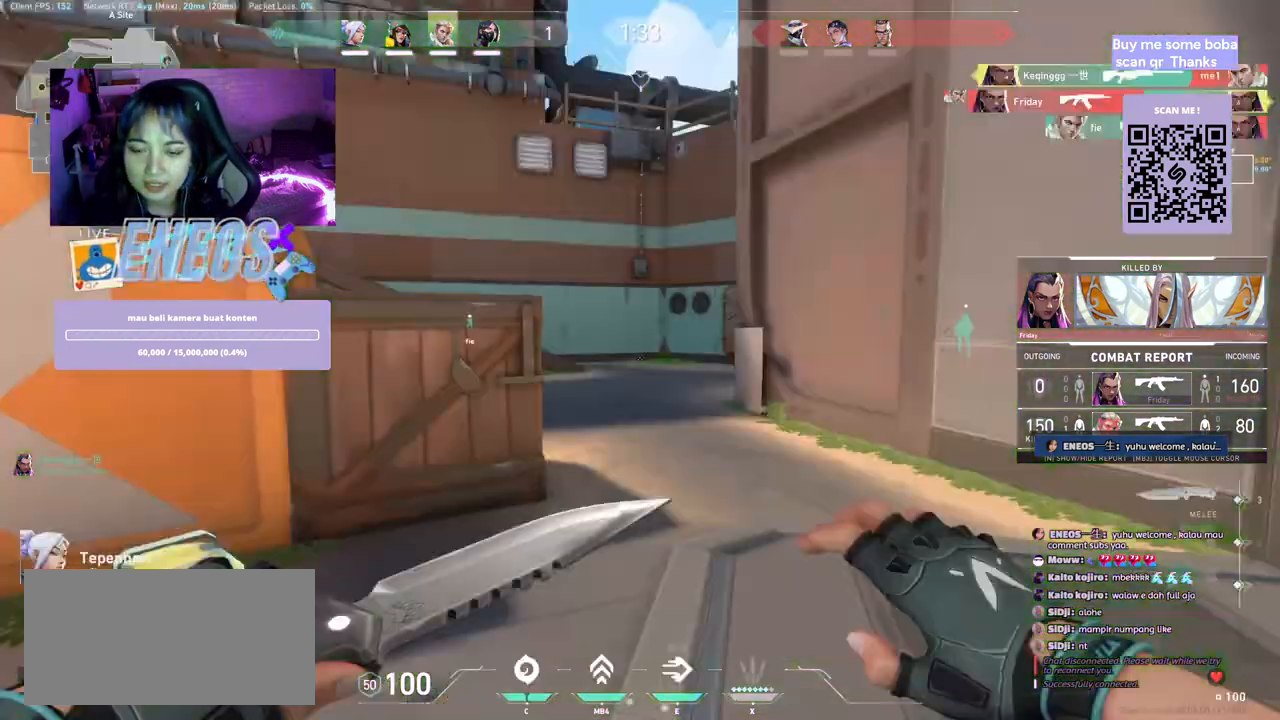
{"keys": [], "mouse": ["left"], "events": [[100, "mouse_left", "up"], [467, "mouse_left", "down"]]}
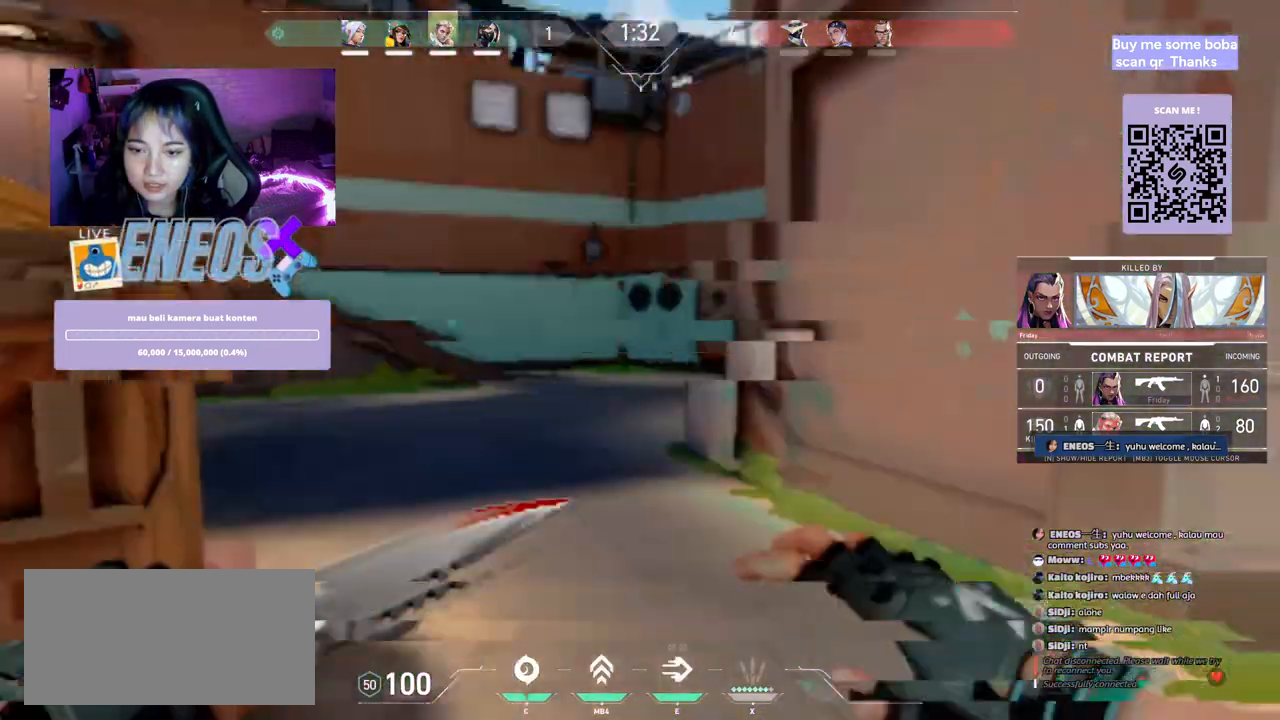
{"keys": [], "mouse": []}
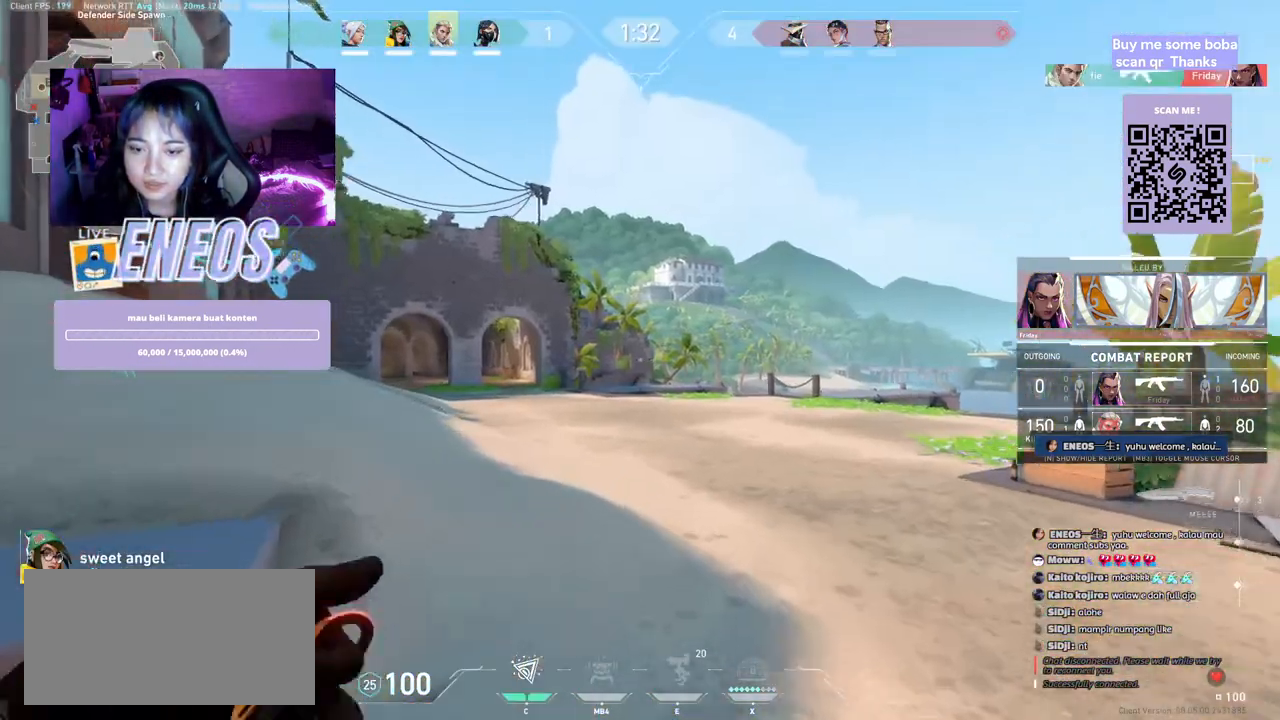
{"keys": [], "mouse": [], "events": [[134, "mouse_left", "down"], [284, "mouse_left", "up"]]}
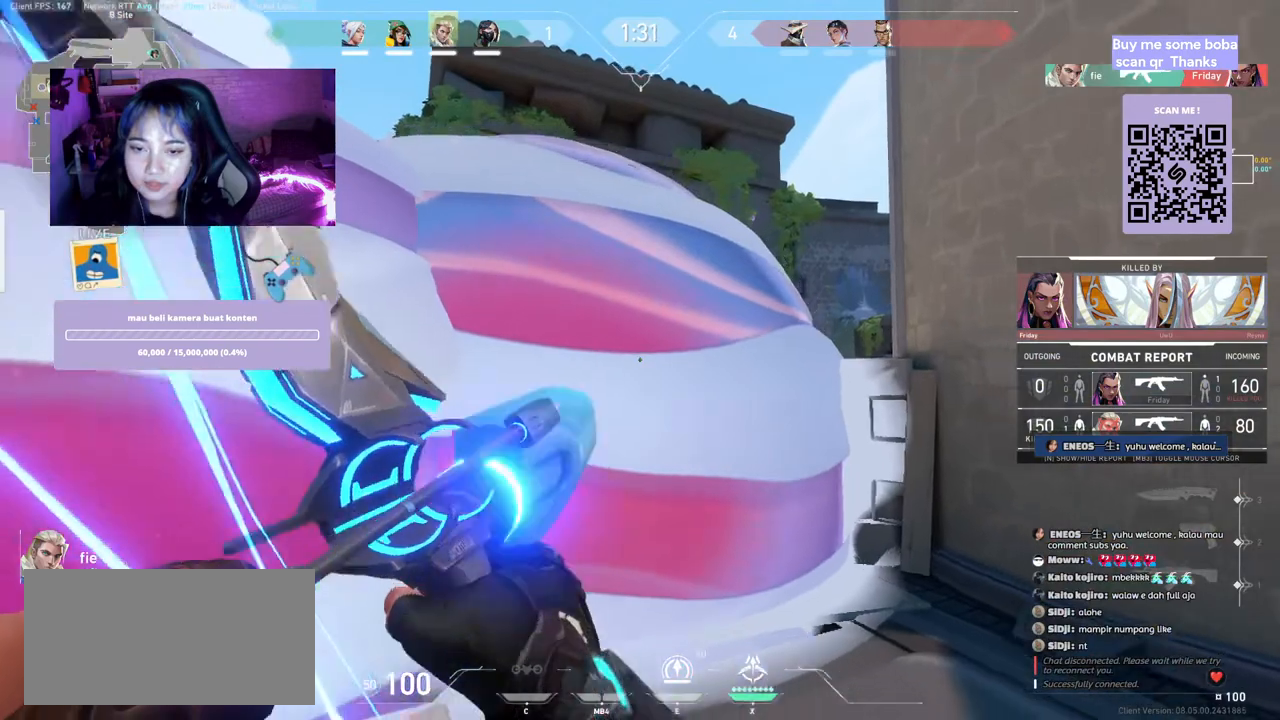
{"keys": [], "mouse": []}